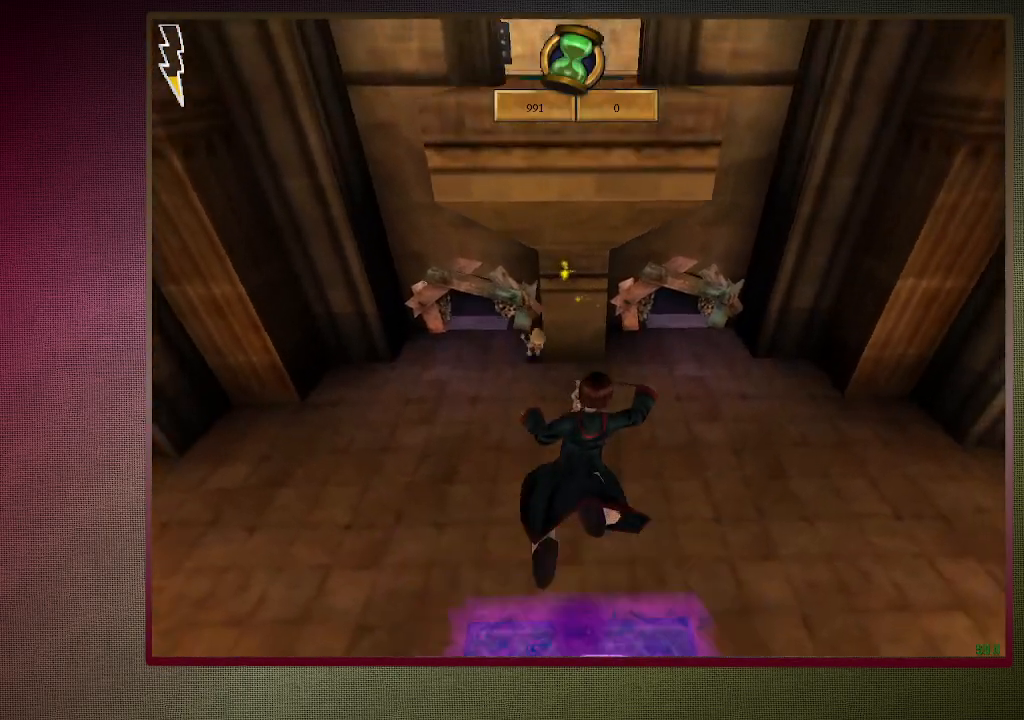
Gameplay with keyboard and mouse; each line is a JSON object with the keys and mouse buttons held at the frame after it. "events" lists presses ("down") and releases ("up") of "a", "alt", "c", "ctrl", "d", "down", "e", "f3", "left", "q", "return", "right", "s", "shift", "space", "tab", "up", "v", "w", "x", "z", "mouse_left", "mouse_wheel" and "mouse_right" between this image and that frame as [ms after this image, input, new state], when the widget could be followed in between. "mouse_left", "mouse_wheel", "mouse_right" = the "left", "wheel", "right" buttons of the "mouse" list. No other keys are recorded. "wheel" means that the mouse wheel is clicked or scrolled. Mouse movement is not recorded.
{"keys": ["shift", "space", "w"], "mouse": [], "events": []}
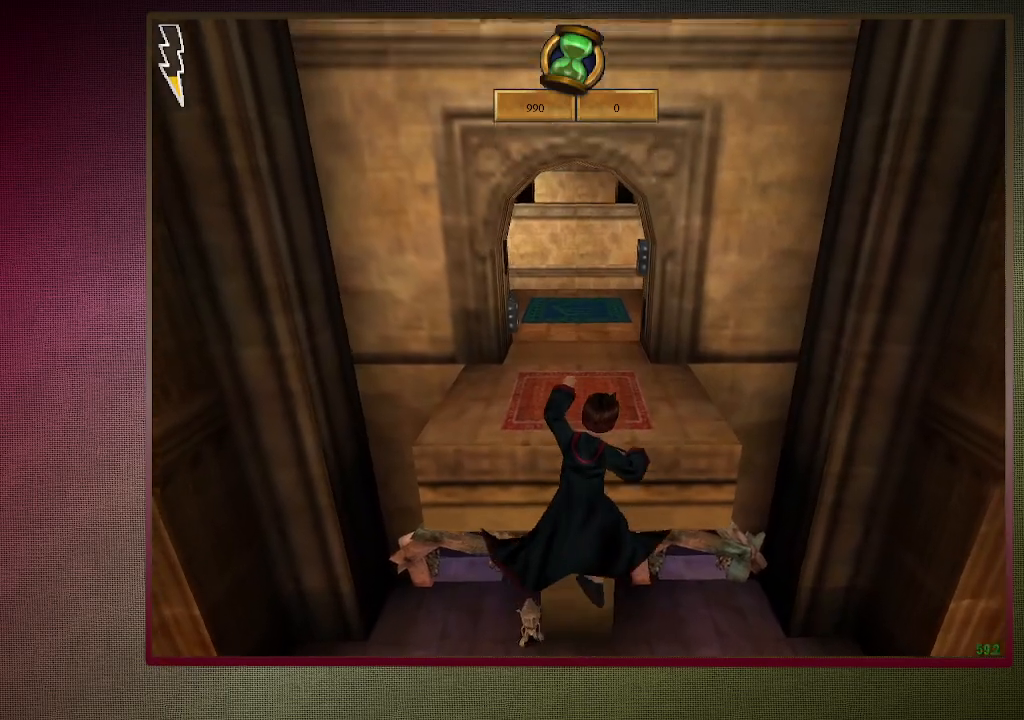
{"keys": ["shift", "space", "w"], "mouse": [], "events": [[150, "mouse_left", "down"], [250, "mouse_left", "up"], [333, "mouse_left", "down"], [467, "mouse_left", "up"]]}
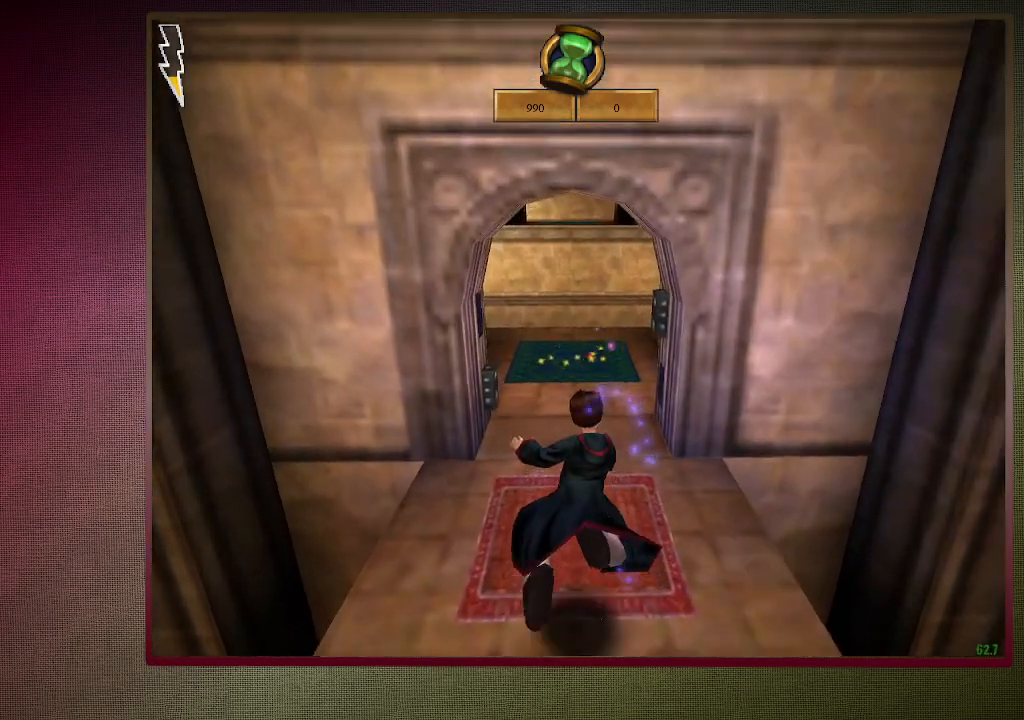
{"keys": ["shift", "space", "w"], "mouse": [], "events": []}
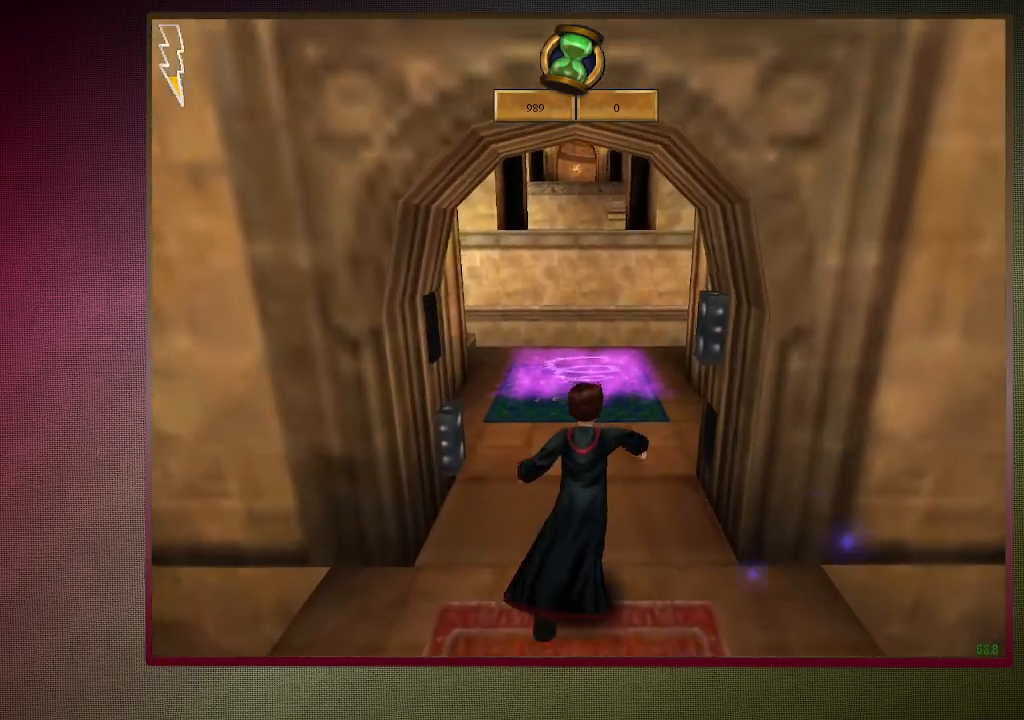
{"keys": ["shift", "space", "w"], "mouse": [], "events": [[167, "mouse_left", "down"], [167, "mouse_right", "down"], [267, "mouse_left", "up"], [317, "mouse_right", "up"], [367, "mouse_left", "down"], [500, "mouse_left", "up"]]}
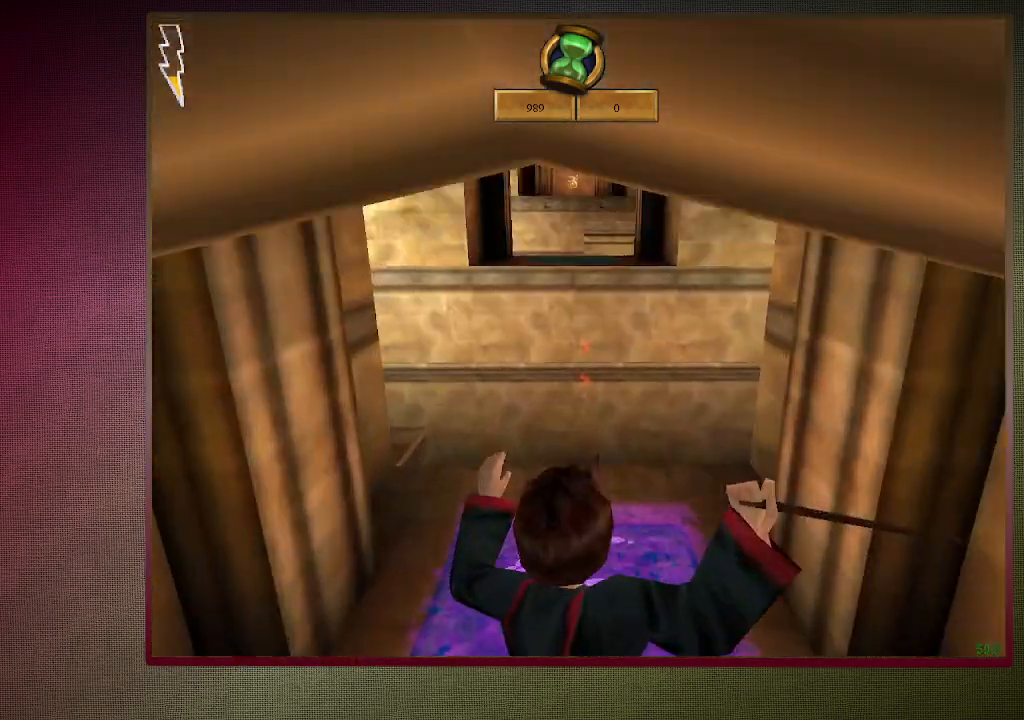
{"keys": ["shift", "space", "w"], "mouse": [], "events": [[100, "mouse_left", "down"], [183, "mouse_left", "up"], [283, "mouse_left", "down"], [383, "mouse_left", "up"]]}
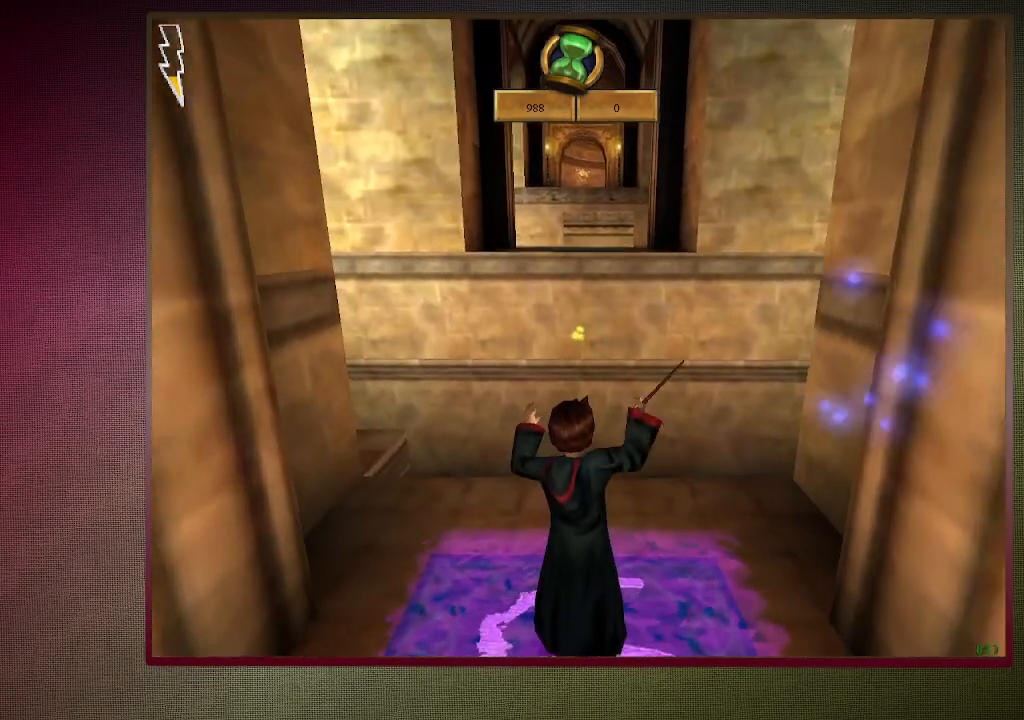
{"keys": ["shift", "space", "w"], "mouse": [], "events": []}
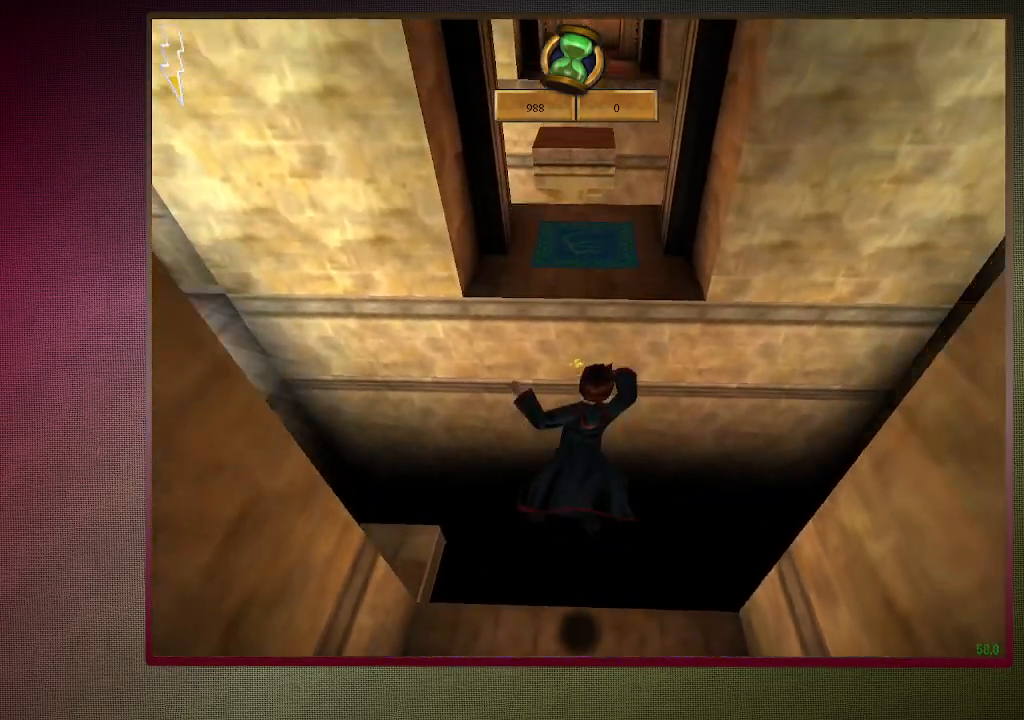
{"keys": ["shift", "space", "w"], "mouse": [], "events": [[217, "mouse_left", "down"], [317, "mouse_left", "up"], [367, "mouse_left", "down"], [500, "mouse_left", "up"]]}
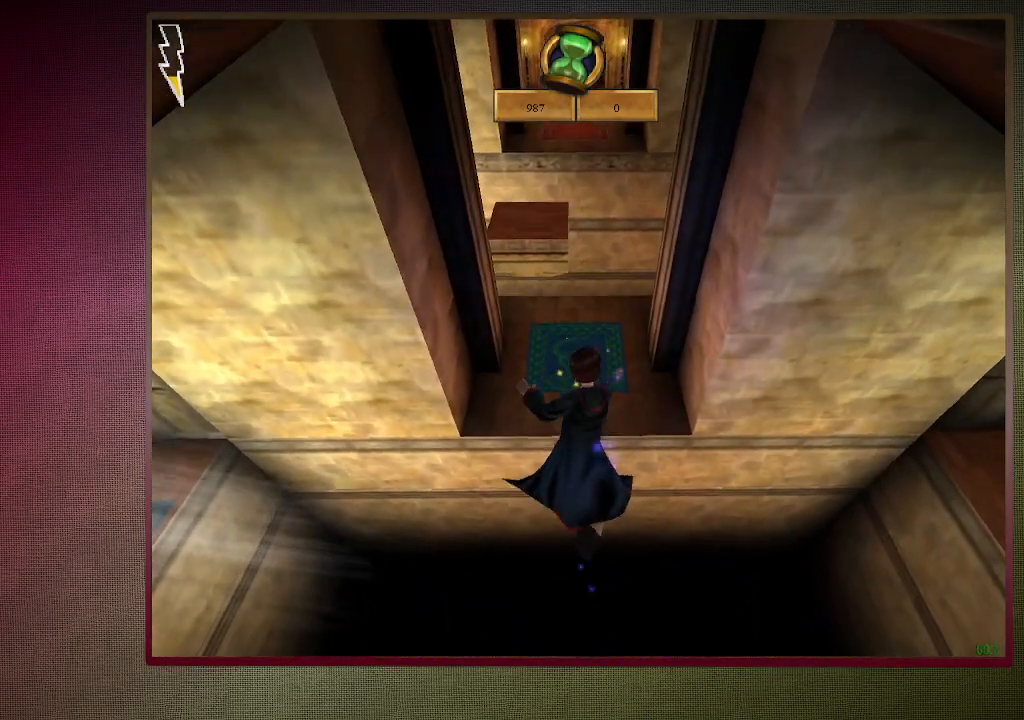
{"keys": ["shift", "space", "w"], "mouse": [], "events": [[100, "mouse_left", "down"], [183, "mouse_left", "up"]]}
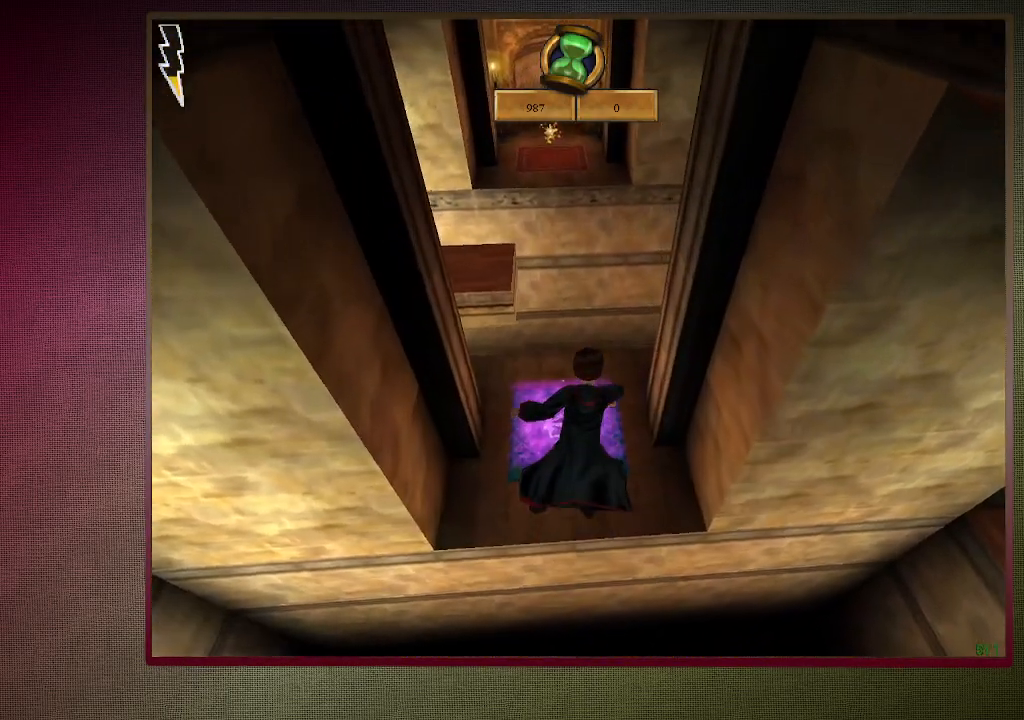
{"keys": ["shift", "space", "w"], "mouse": [], "events": []}
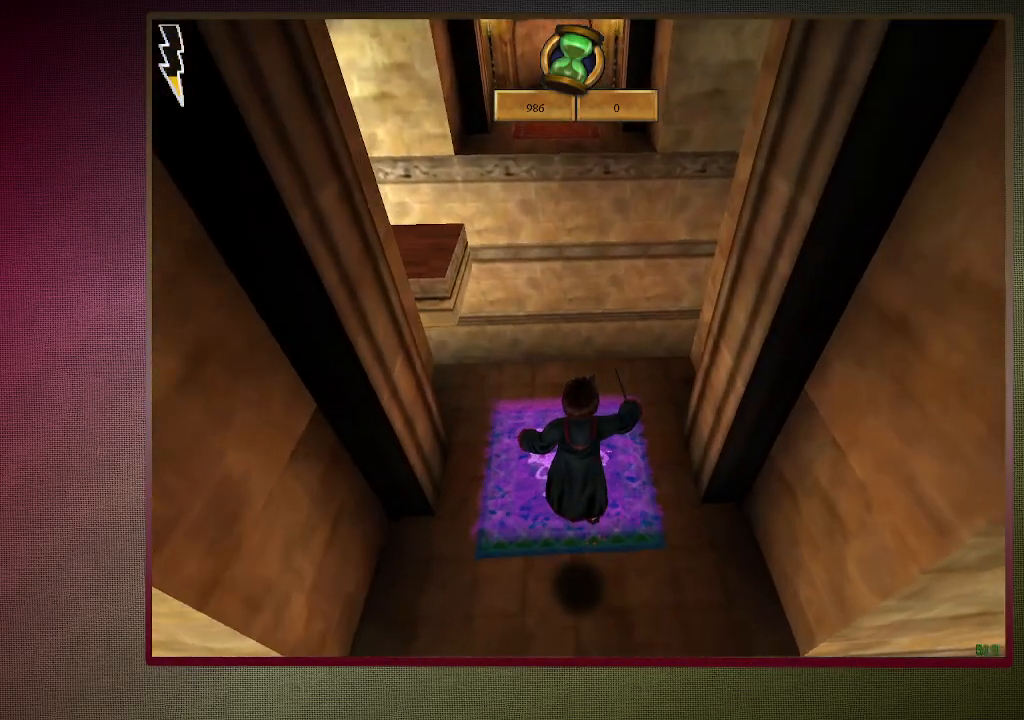
{"keys": ["shift", "space", "w"], "mouse": [], "events": []}
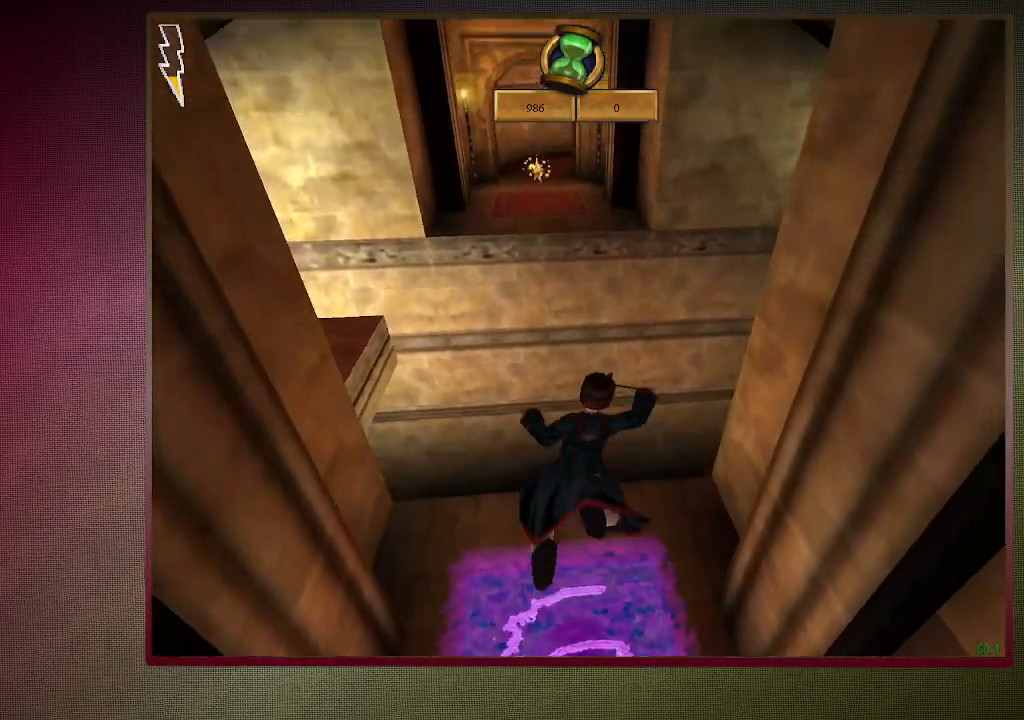
{"keys": ["shift", "space", "w"], "mouse": [], "events": []}
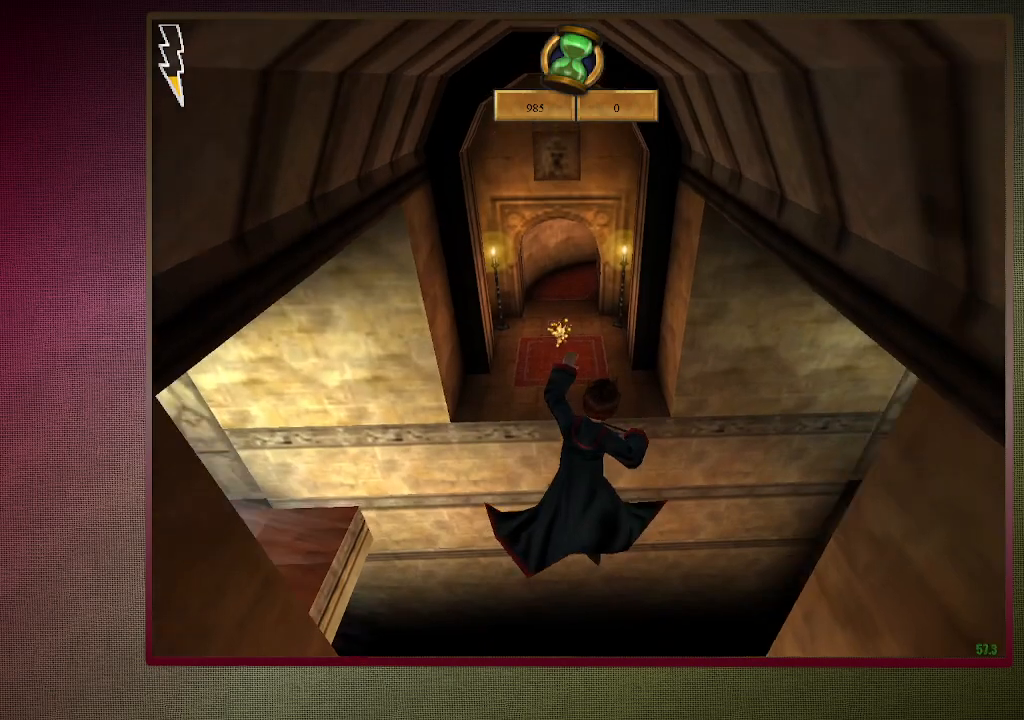
{"keys": ["d", "shift", "space", "w"], "mouse": [], "events": [[483, "d", "down"]]}
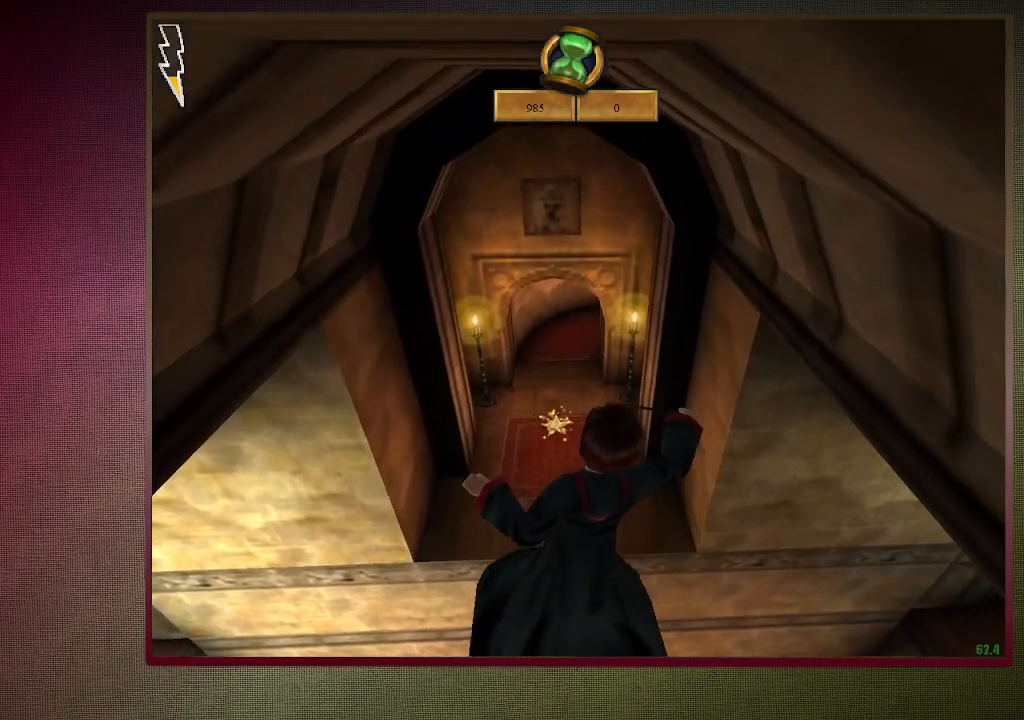
{"keys": ["shift", "space", "w"], "mouse": [], "events": [[450, "d", "up"]]}
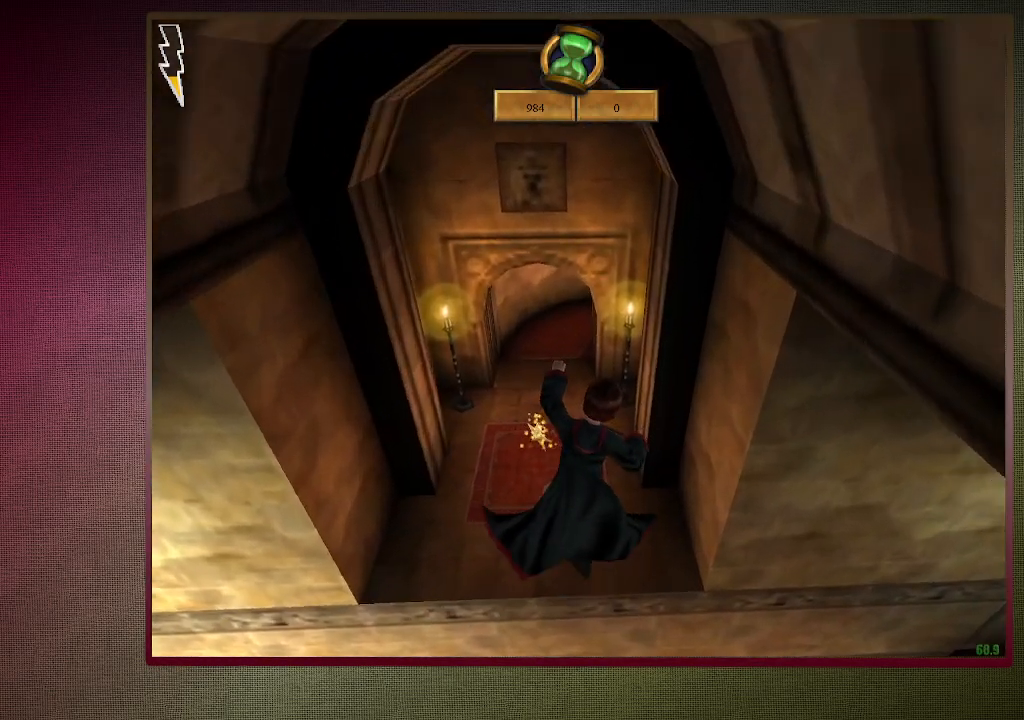
{"keys": ["shift", "space", "w"], "mouse": [], "events": []}
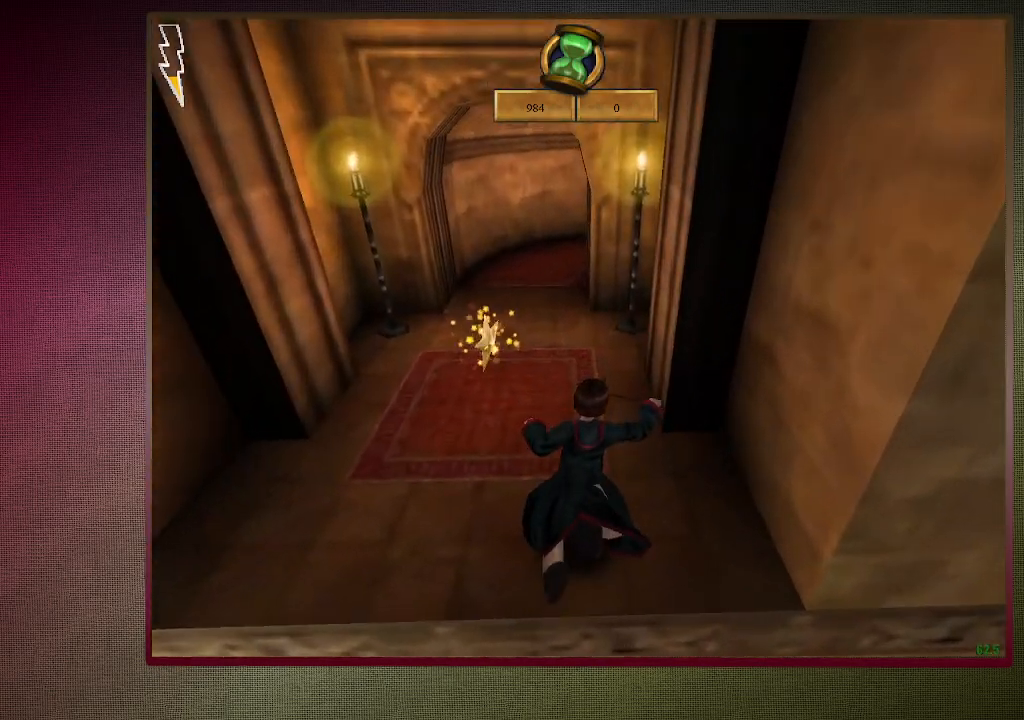
{"keys": ["shift", "space", "w"], "mouse": [], "events": []}
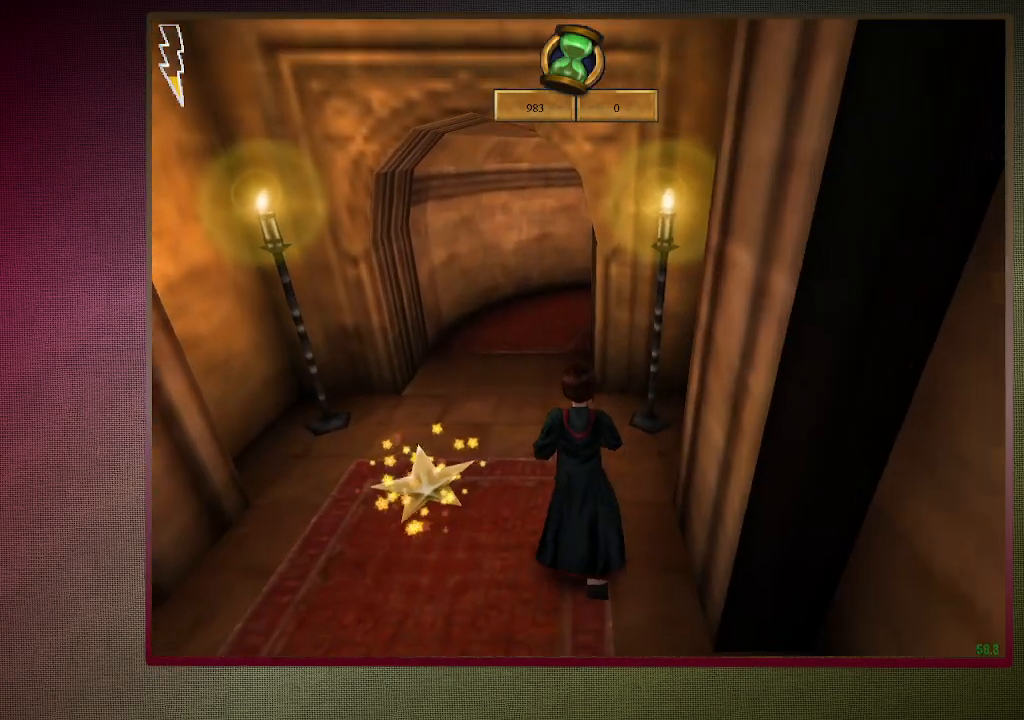
{"keys": ["shift", "space", "w"], "mouse": [], "events": [[417, "a", "down"], [500, "a", "up"]]}
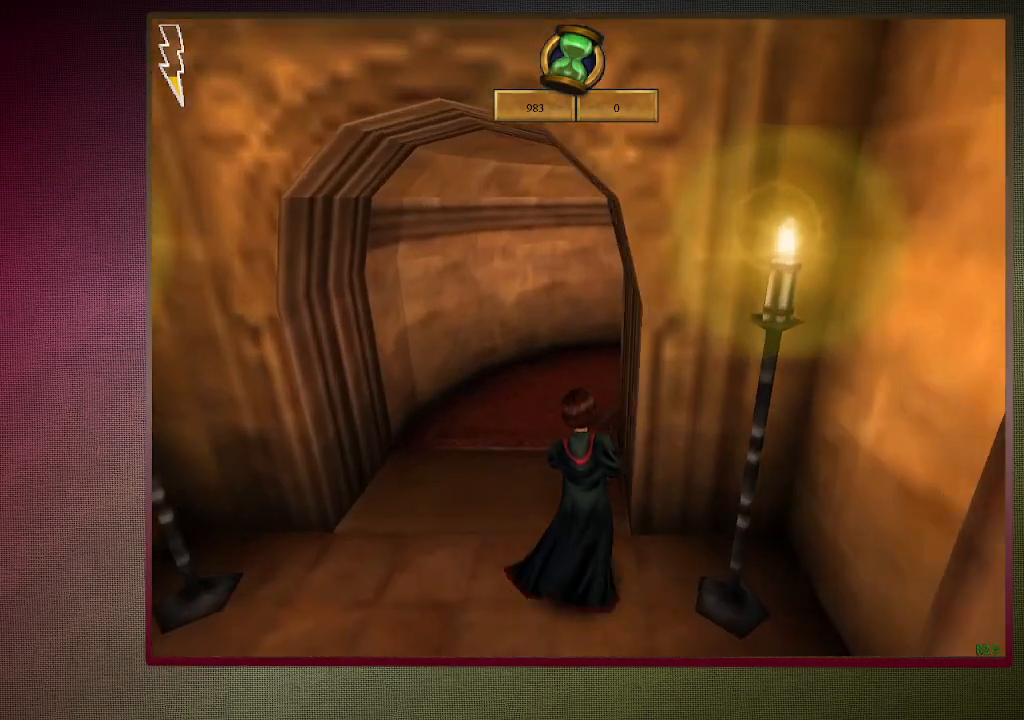
{"keys": ["shift", "space", "w"], "mouse": [], "events": []}
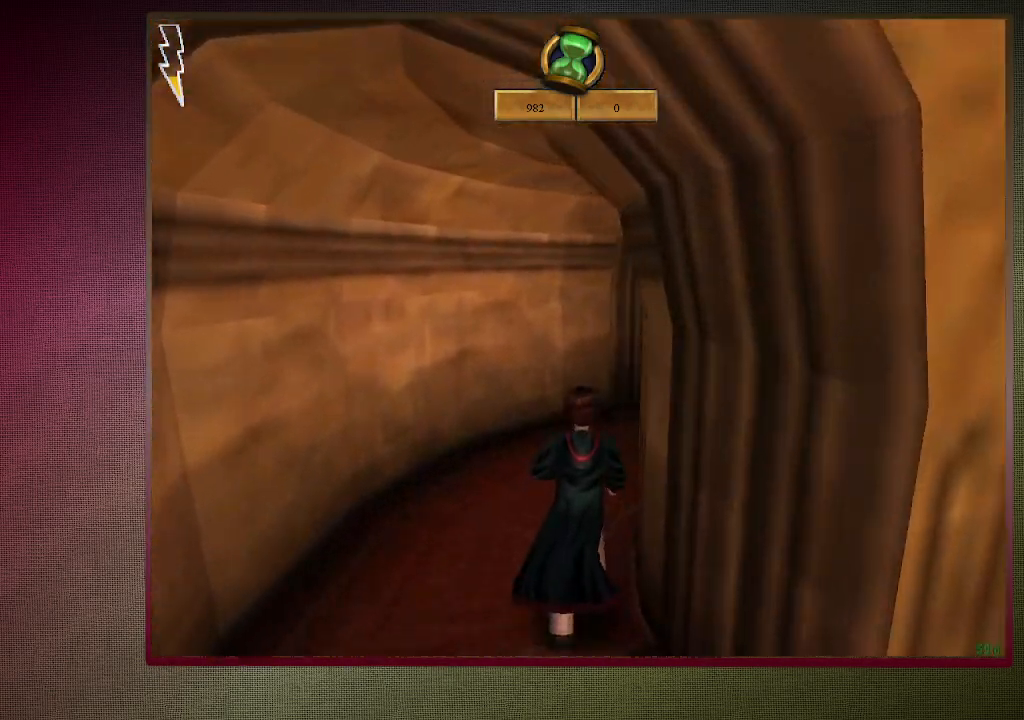
{"keys": ["shift", "space", "w"], "mouse": [], "events": []}
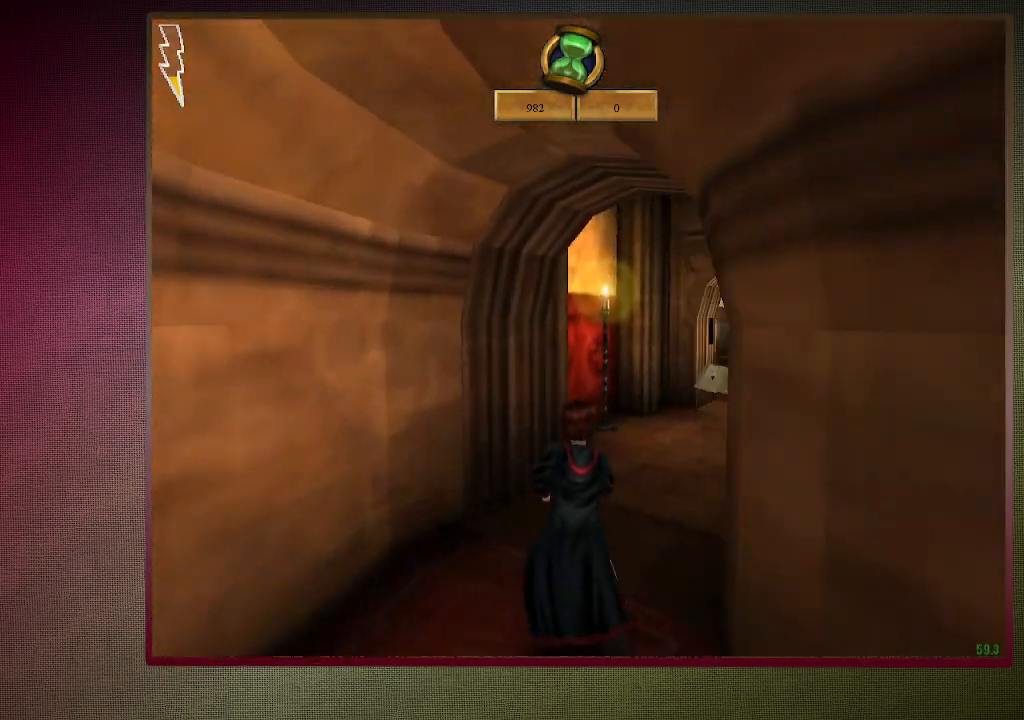
{"keys": ["shift", "space", "w"], "mouse": [], "events": []}
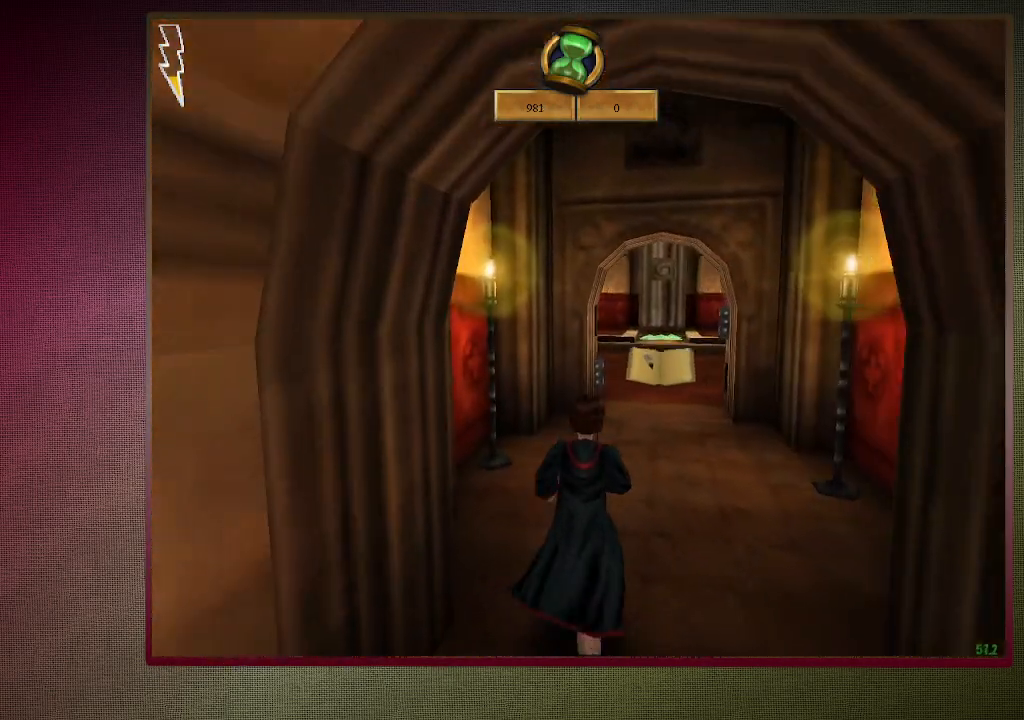
{"keys": ["shift", "space", "w"], "mouse": [], "events": [[333, "a", "down"], [433, "a", "up"]]}
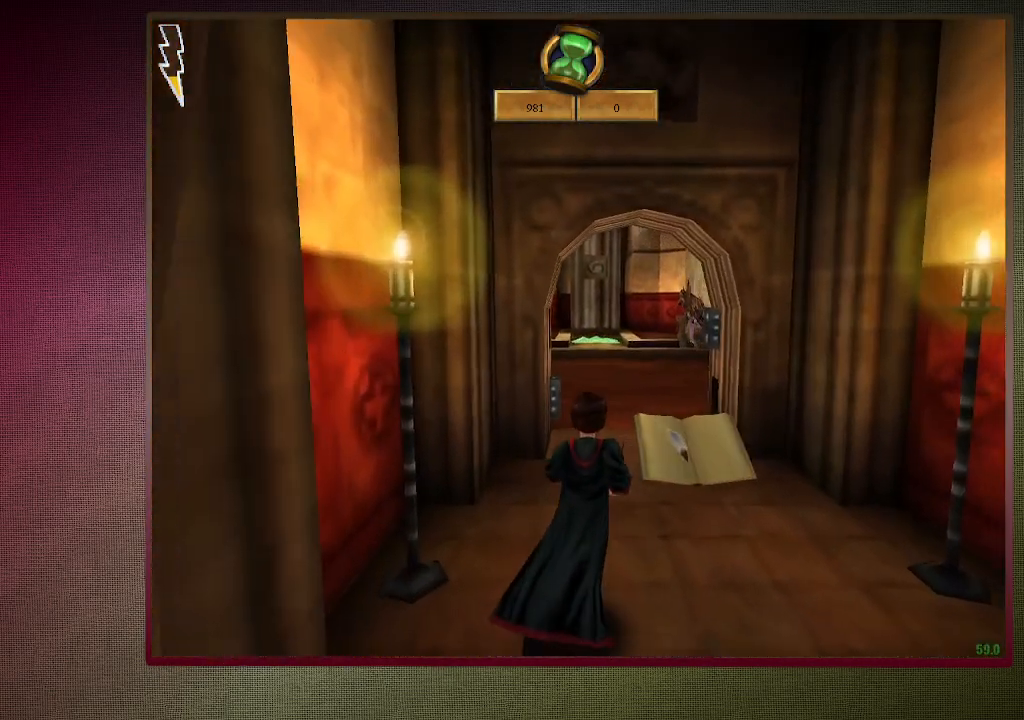
{"keys": ["shift", "space", "w"], "mouse": [], "events": []}
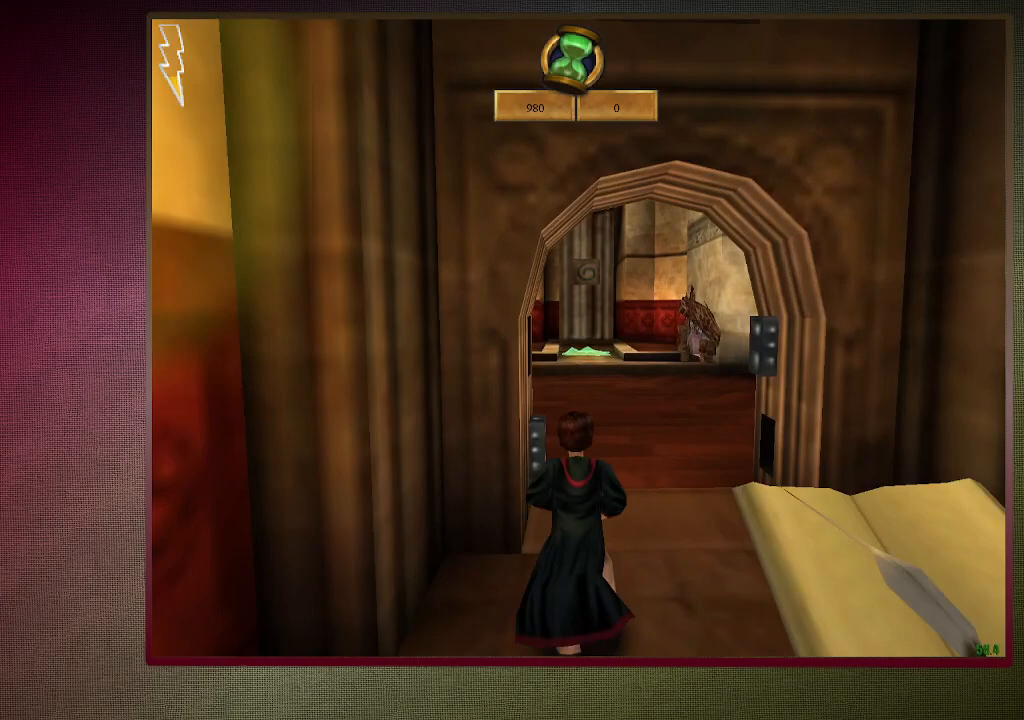
{"keys": ["shift", "space", "w"], "mouse": [], "events": []}
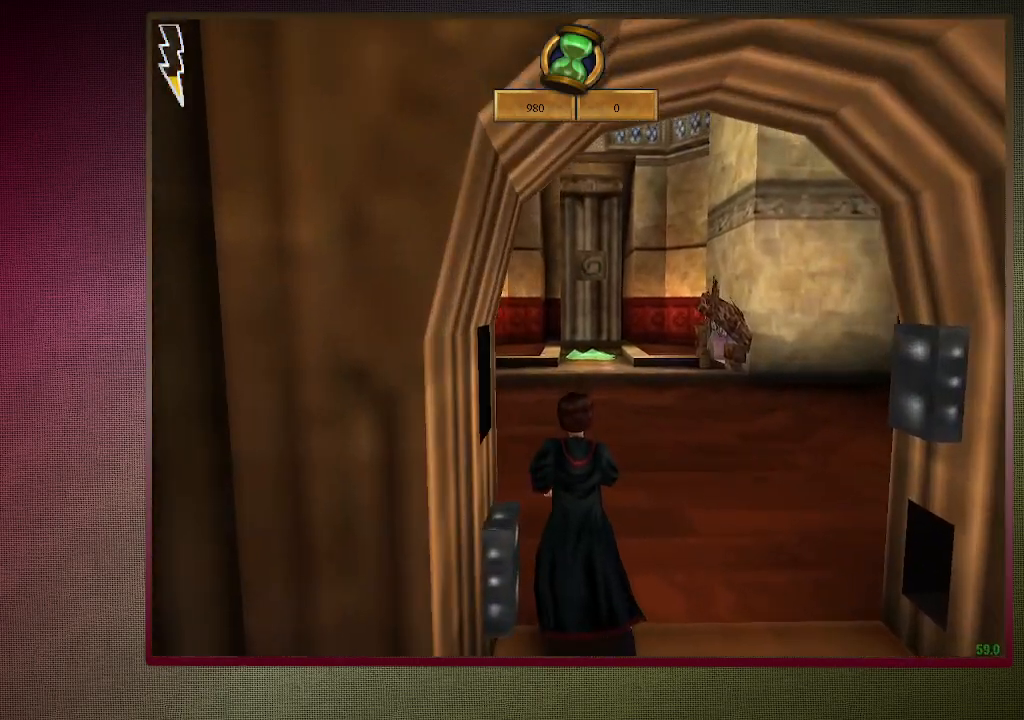
{"keys": ["a", "c", "space"], "mouse": [], "events": [[100, "a", "down"], [100, "c", "down"], [100, "shift", "up"], [100, "w", "up"]]}
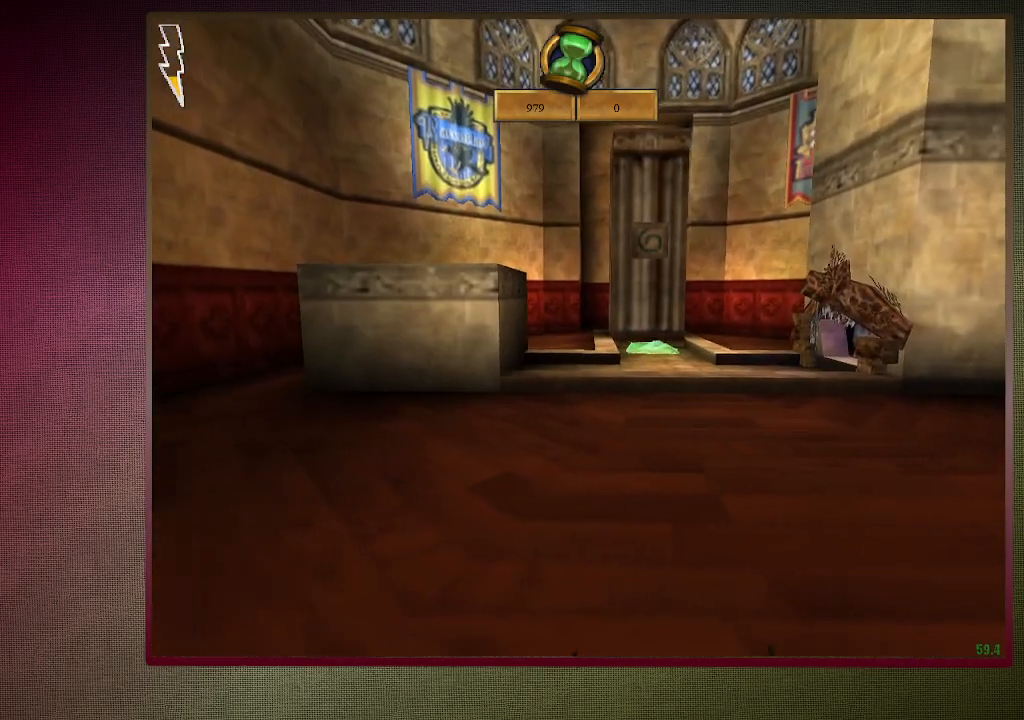
{"keys": ["a", "c", "space"], "mouse": [], "events": []}
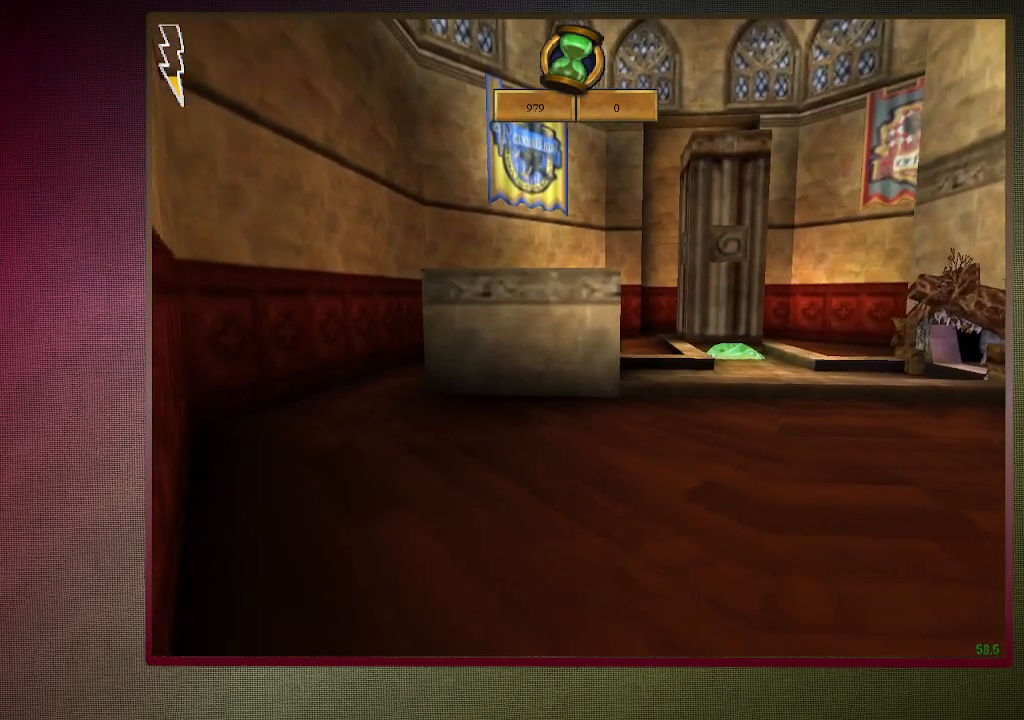
{"keys": ["a", "shift", "space", "w"], "mouse": [], "events": [[317, "c", "up"], [317, "shift", "down"], [317, "w", "down"]]}
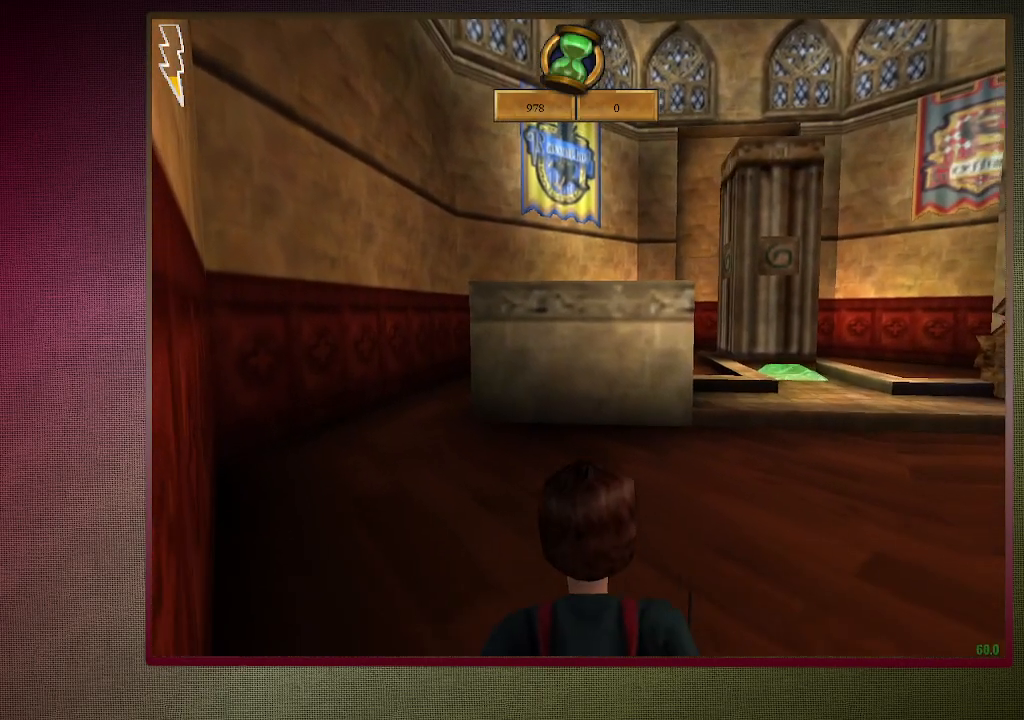
{"keys": ["shift", "space", "w"], "mouse": [], "events": [[333, "a", "up"]]}
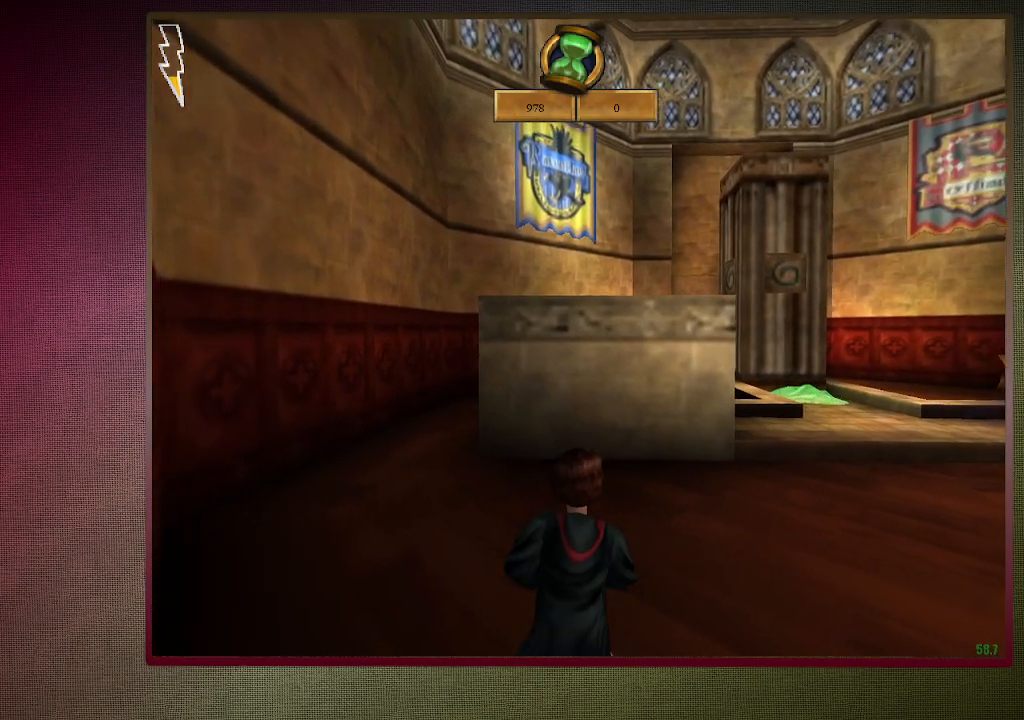
{"keys": ["shift", "space", "w"], "mouse": ["left", "right"], "events": [[450, "mouse_left", "down"], [450, "mouse_right", "down"]]}
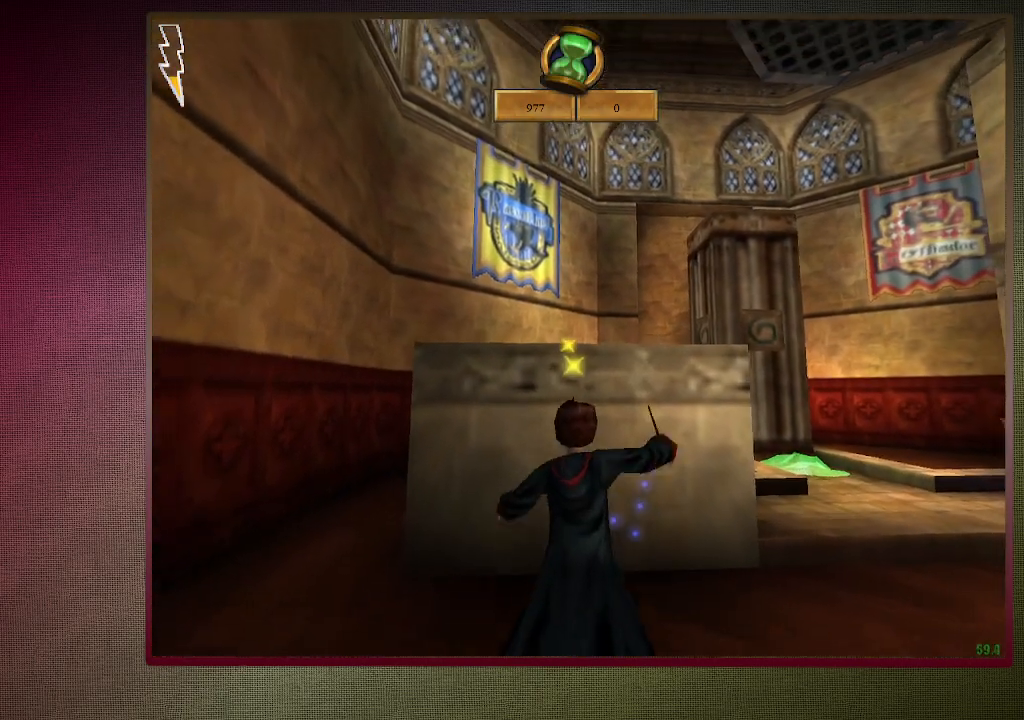
{"keys": ["shift", "space", "w"], "mouse": [], "events": [[117, "mouse_left", "up"], [117, "mouse_right", "up"], [167, "mouse_left", "down"], [317, "mouse_left", "up"], [367, "mouse_left", "down"], [450, "mouse_left", "up"]]}
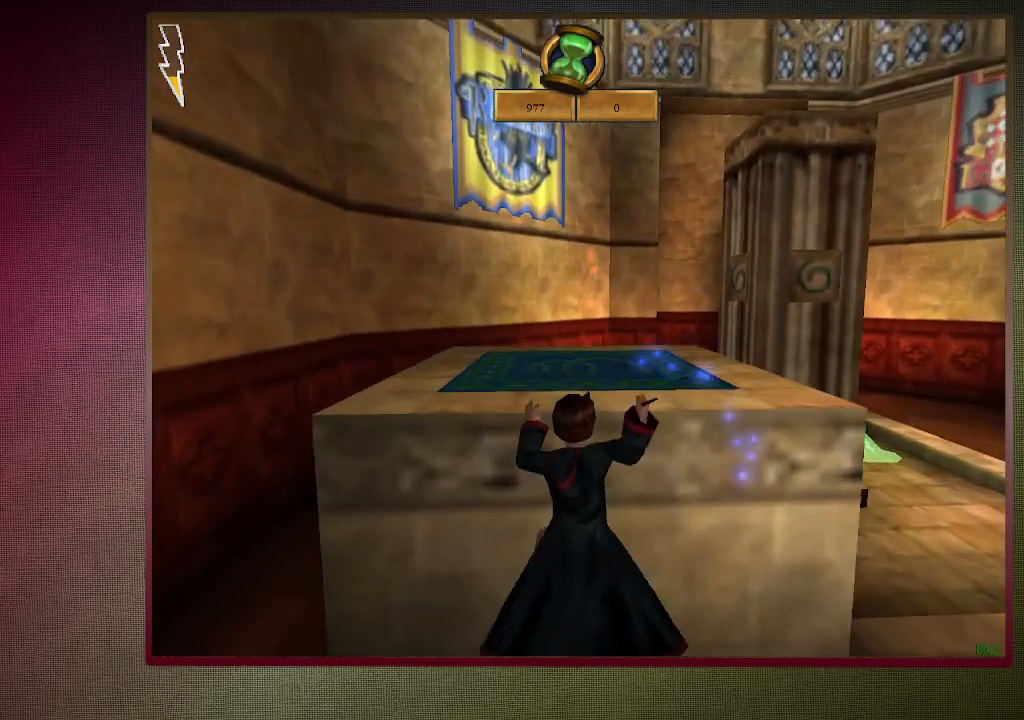
{"keys": ["shift", "space", "w"], "mouse": [], "events": [[50, "mouse_left", "down"], [150, "mouse_left", "up"], [183, "mouse_left", "down"], [333, "mouse_left", "up"]]}
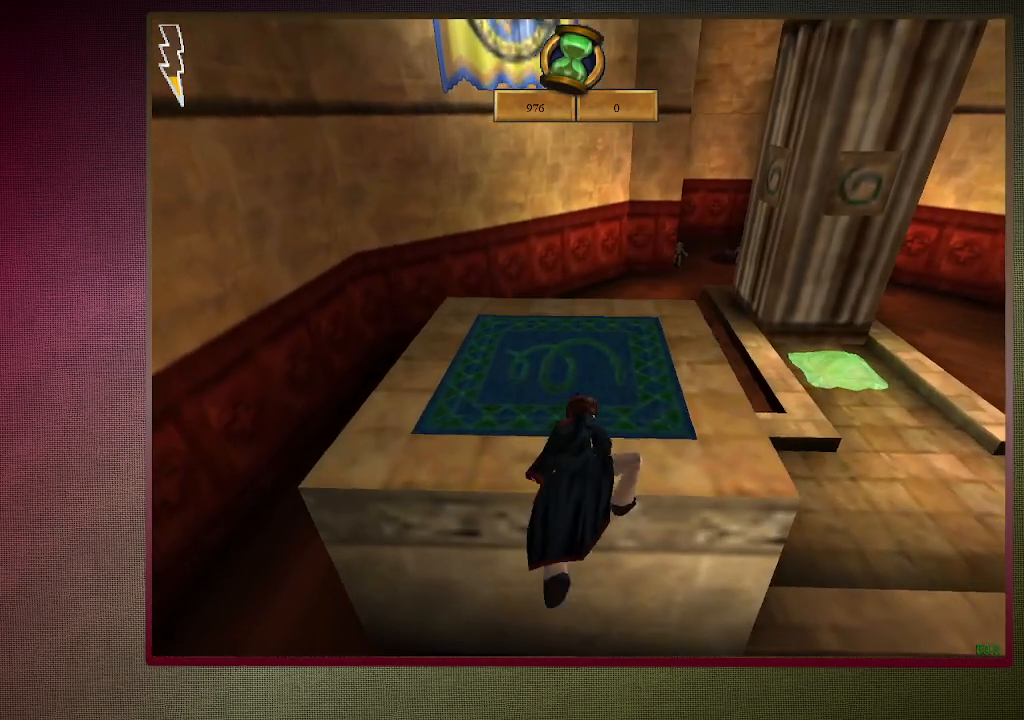
{"keys": ["space"], "mouse": [], "events": [[17, "shift", "up"], [67, "w", "up"]]}